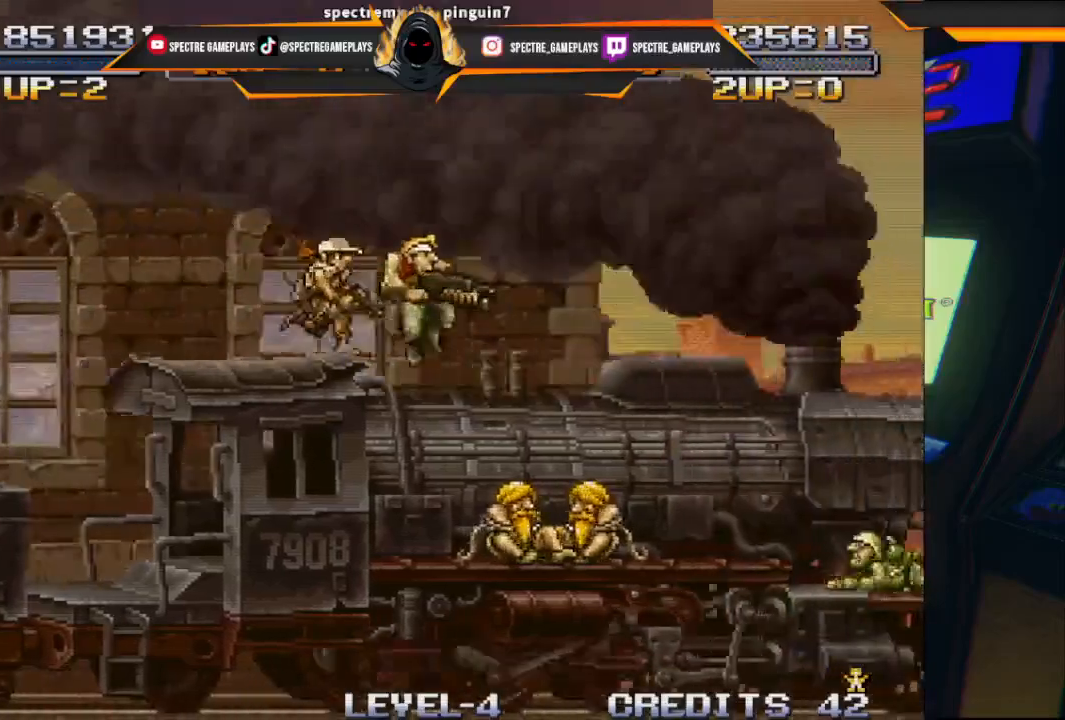
Gameplay with a controller (Xbox layout); each line is a JSON object with the inputs held at the frame after it. "events" lists button and stick changes between this image and that frame as [ms after this image, input, new state], when the widget could be followed in between. Not read: right_stick.
{"buttons": ["DPAD_LEFT"], "left_stick": "center", "events": [[300, "DPAD_RIGHT", "up"], [467, "DPAD_LEFT", "down"]]}
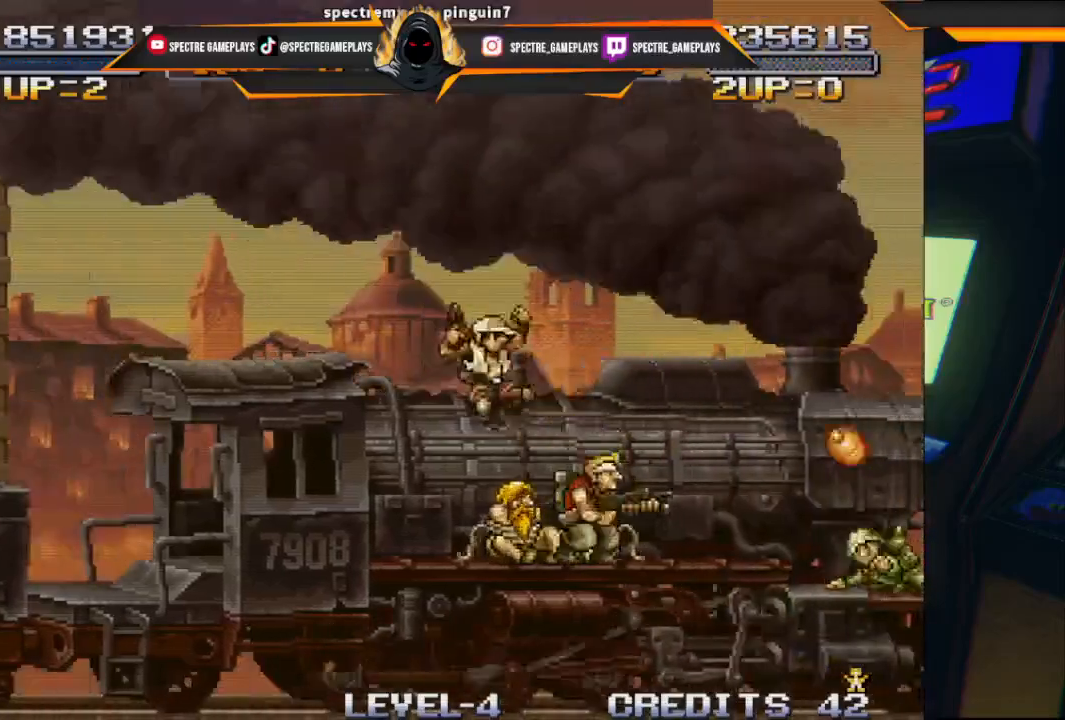
{"buttons": ["DPAD_LEFT"], "left_stick": "center", "events": [[33, "X", "down"], [100, "X", "up"], [200, "X", "down"], [300, "X", "up"]]}
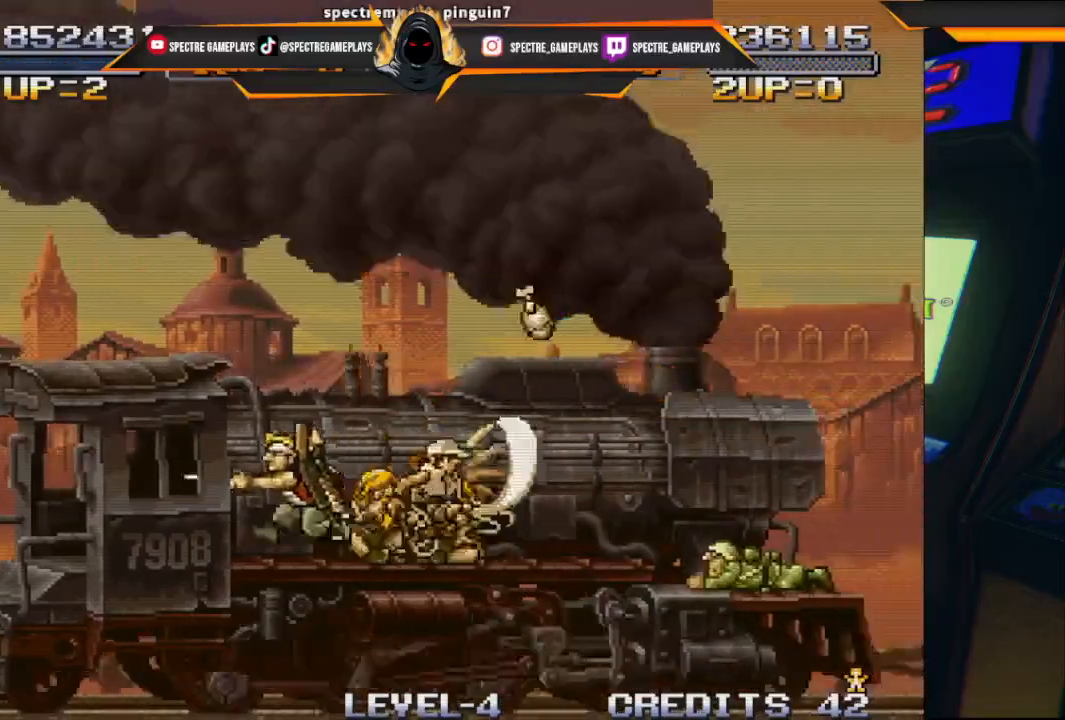
{"buttons": [], "left_stick": "center", "events": [[267, "DPAD_LEFT", "up"], [367, "DPAD_RIGHT", "down"], [501, "DPAD_RIGHT", "up"]]}
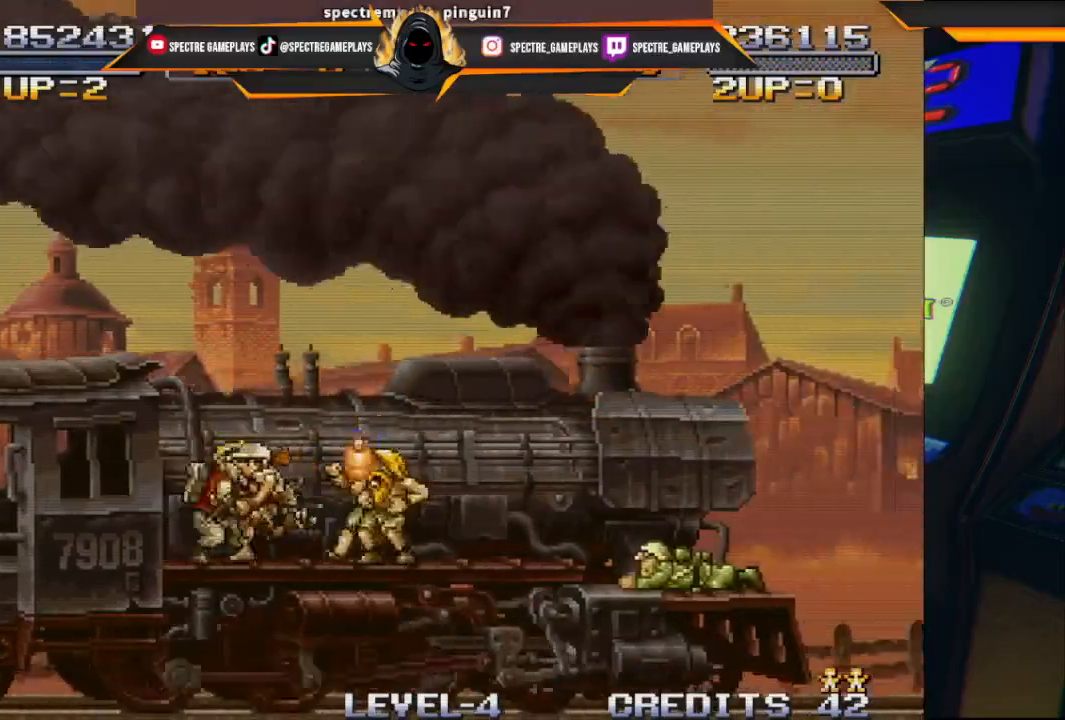
{"buttons": [], "left_stick": "center", "events": [[100, "DPAD_LEFT", "down"], [200, "A", "down"], [333, "DPAD_UP", "down"], [400, "A", "up"], [433, "DPAD_LEFT", "up"], [467, "DPAD_UP", "up"]]}
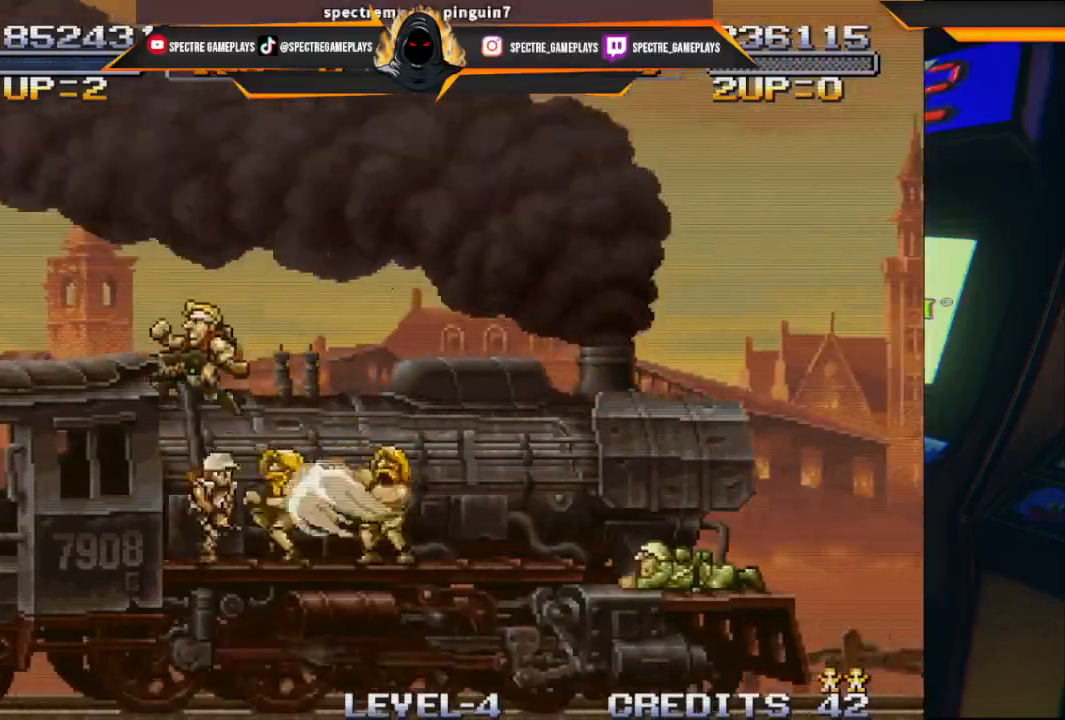
{"buttons": ["DPAD_RIGHT"], "left_stick": "center", "events": [[401, "DPAD_RIGHT", "down"]]}
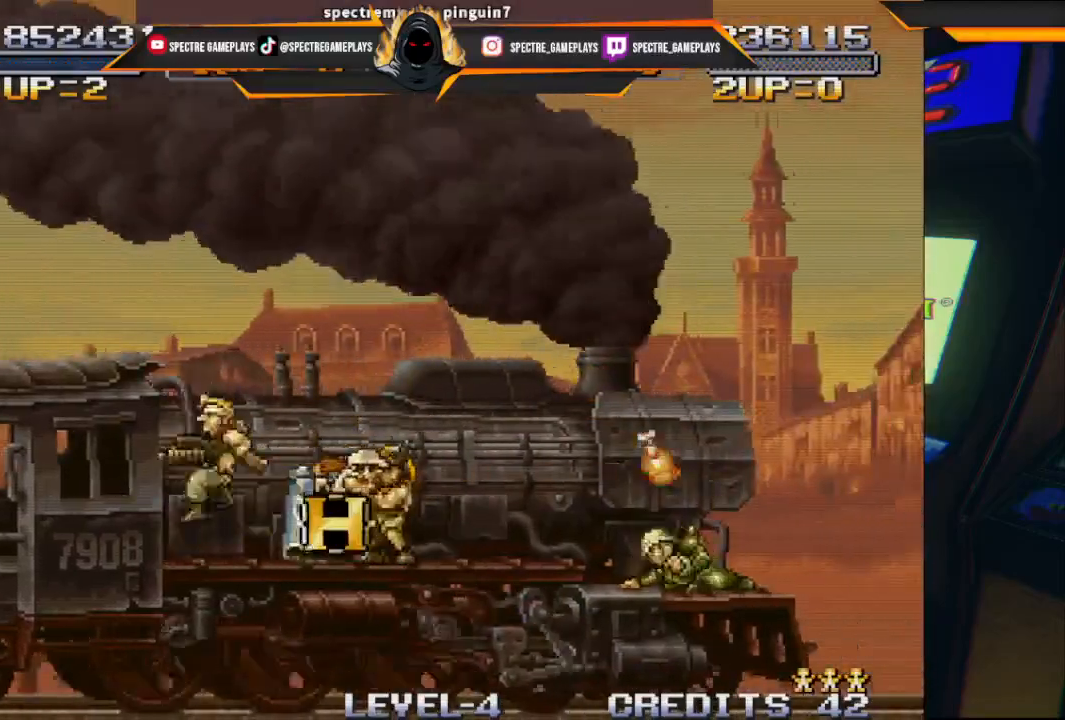
{"buttons": ["DPAD_LEFT"], "left_stick": "center", "events": [[267, "DPAD_RIGHT", "up"], [467, "DPAD_LEFT", "down"]]}
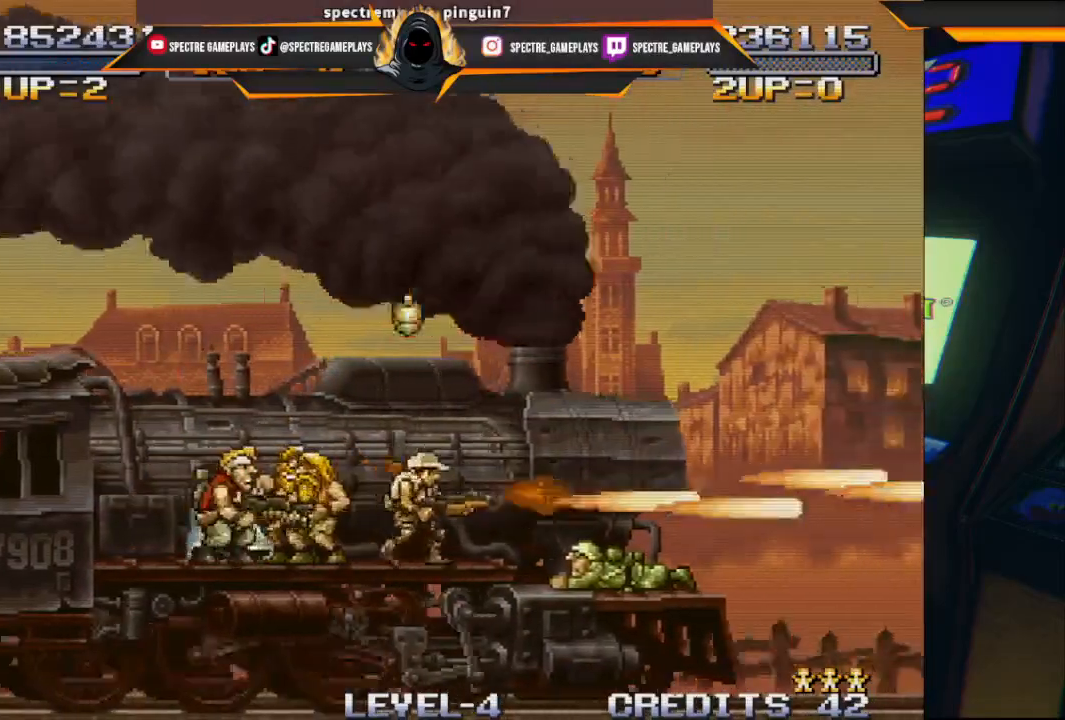
{"buttons": [], "left_stick": "center", "events": [[467, "DPAD_LEFT", "up"]]}
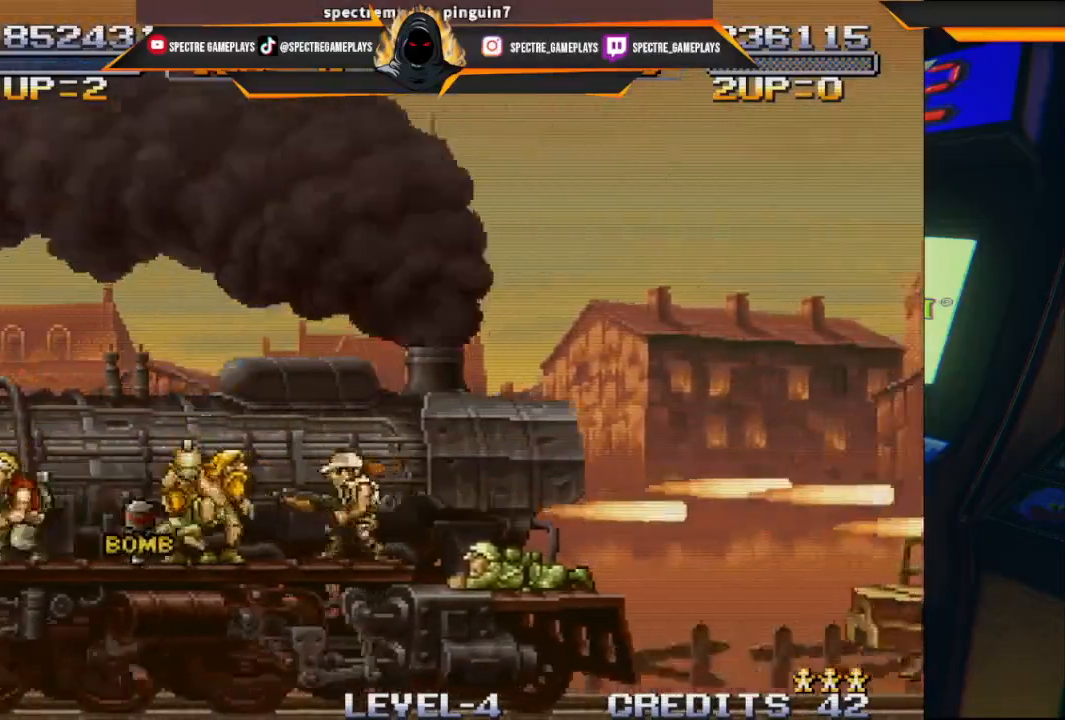
{"buttons": ["DPAD_RIGHT"], "left_stick": "center", "events": [[267, "DPAD_RIGHT", "down"]]}
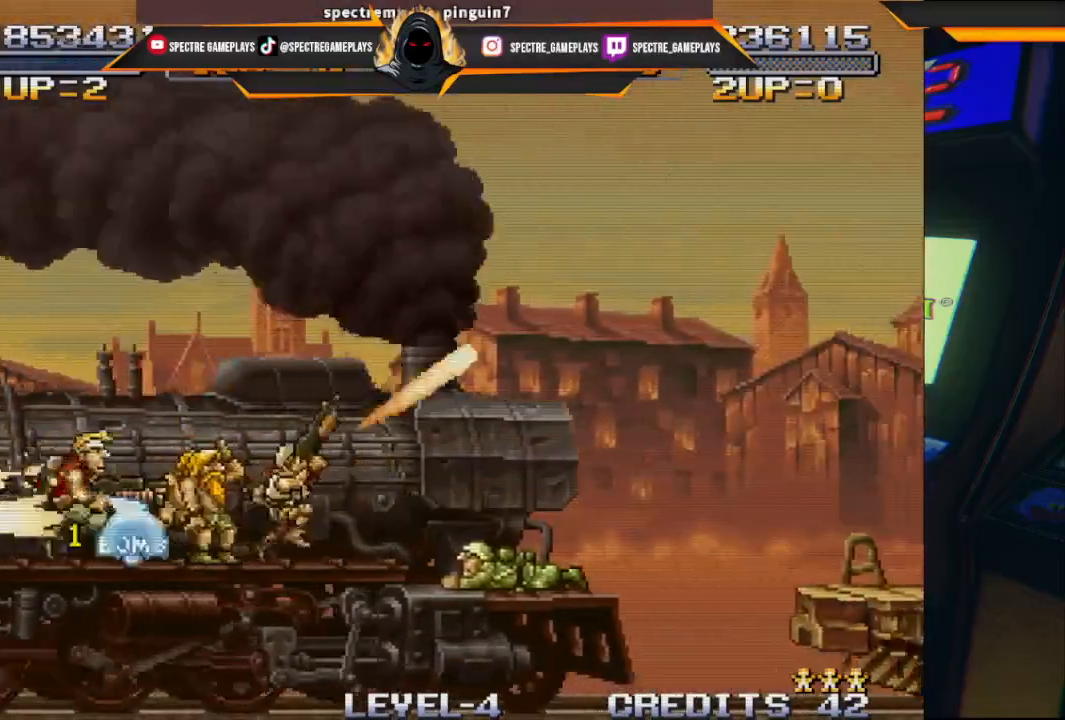
{"buttons": ["DPAD_RIGHT"], "left_stick": "center", "events": []}
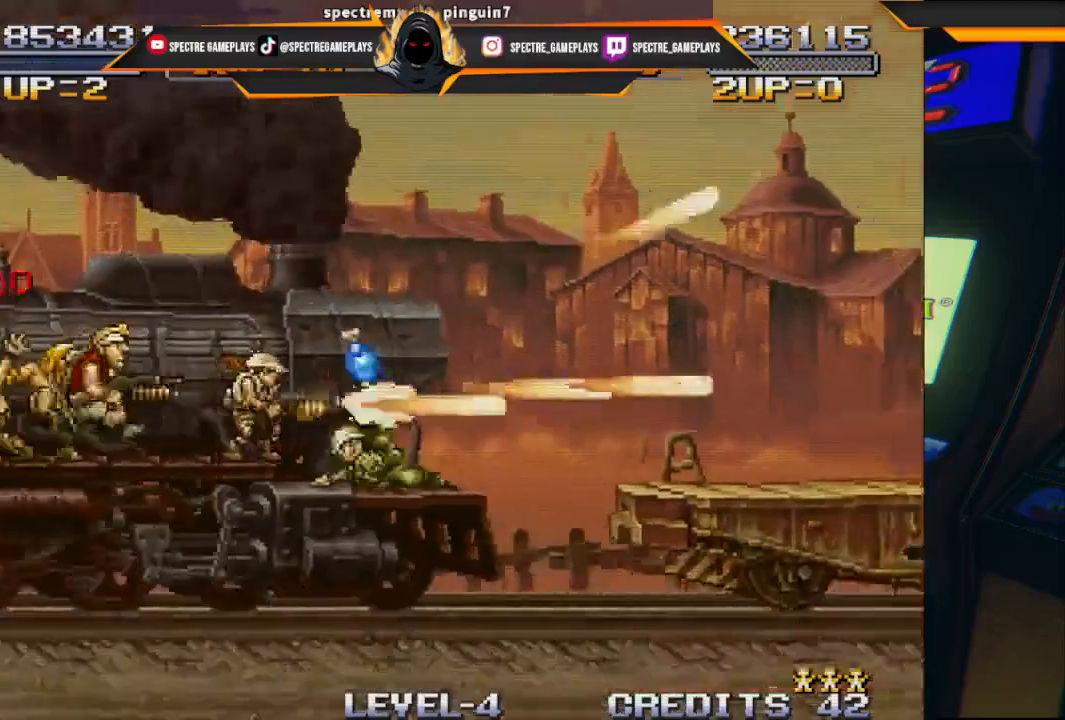
{"buttons": ["DPAD_LEFT"], "left_stick": "center", "events": [[233, "DPAD_RIGHT", "up"], [300, "DPAD_LEFT", "down"]]}
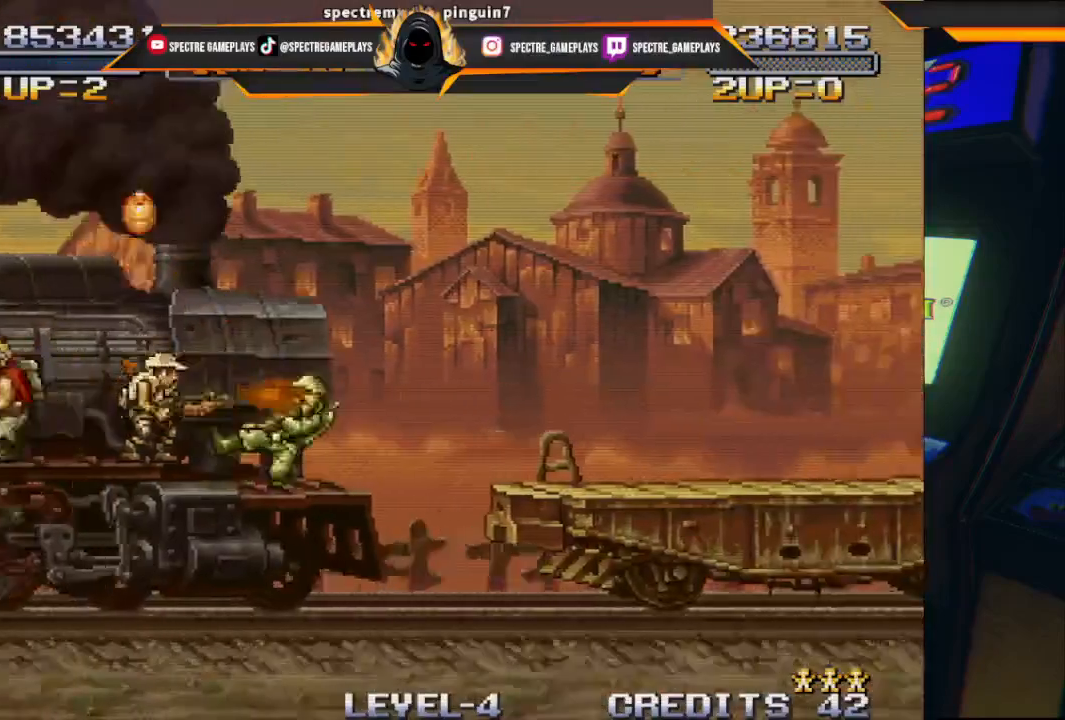
{"buttons": ["A"], "left_stick": "center", "events": [[267, "DPAD_LEFT", "up"], [334, "A", "down"]]}
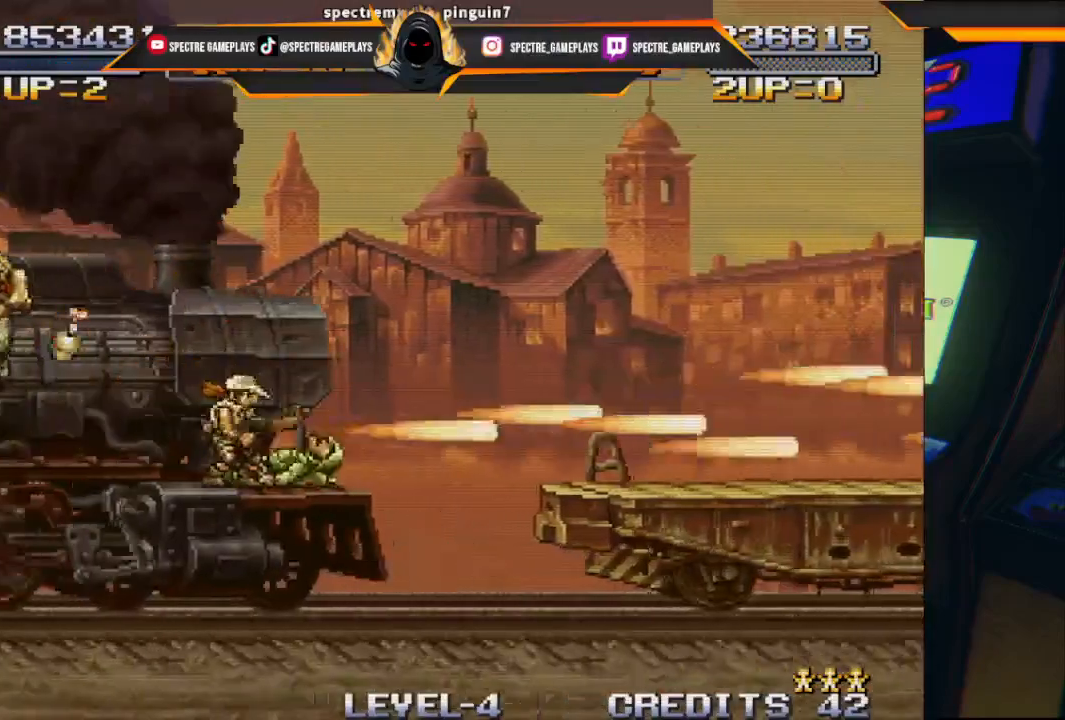
{"buttons": ["DPAD_RIGHT"], "left_stick": "center", "events": [[66, "A", "up"], [267, "DPAD_RIGHT", "down"]]}
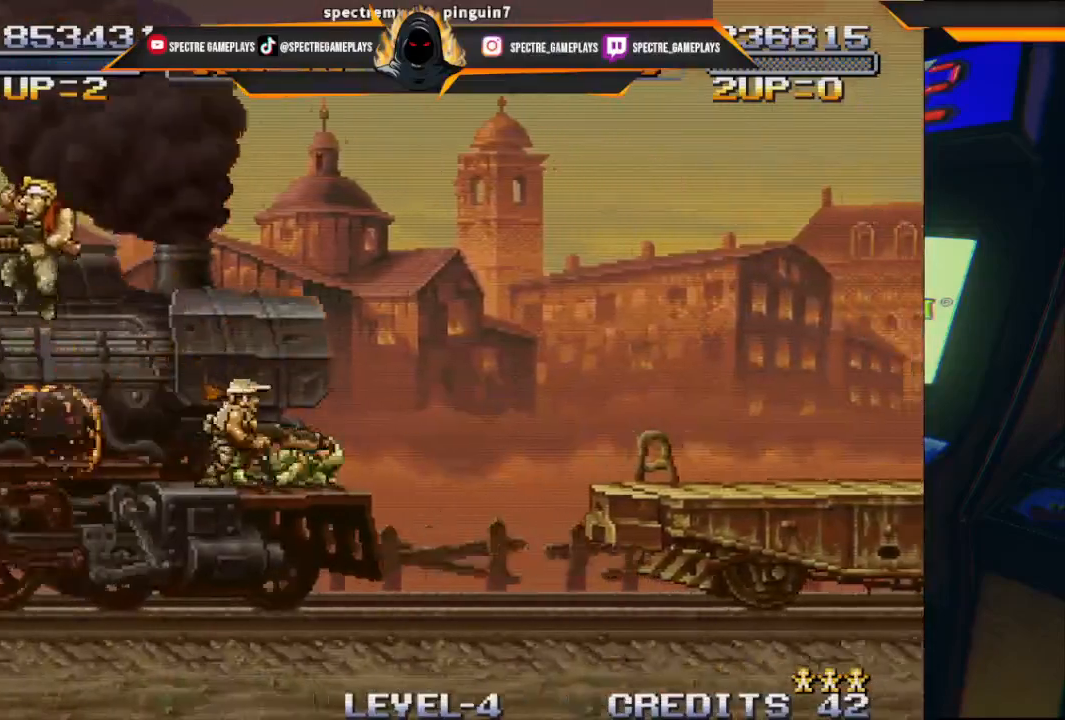
{"buttons": ["DPAD_RIGHT"], "left_stick": "center", "events": []}
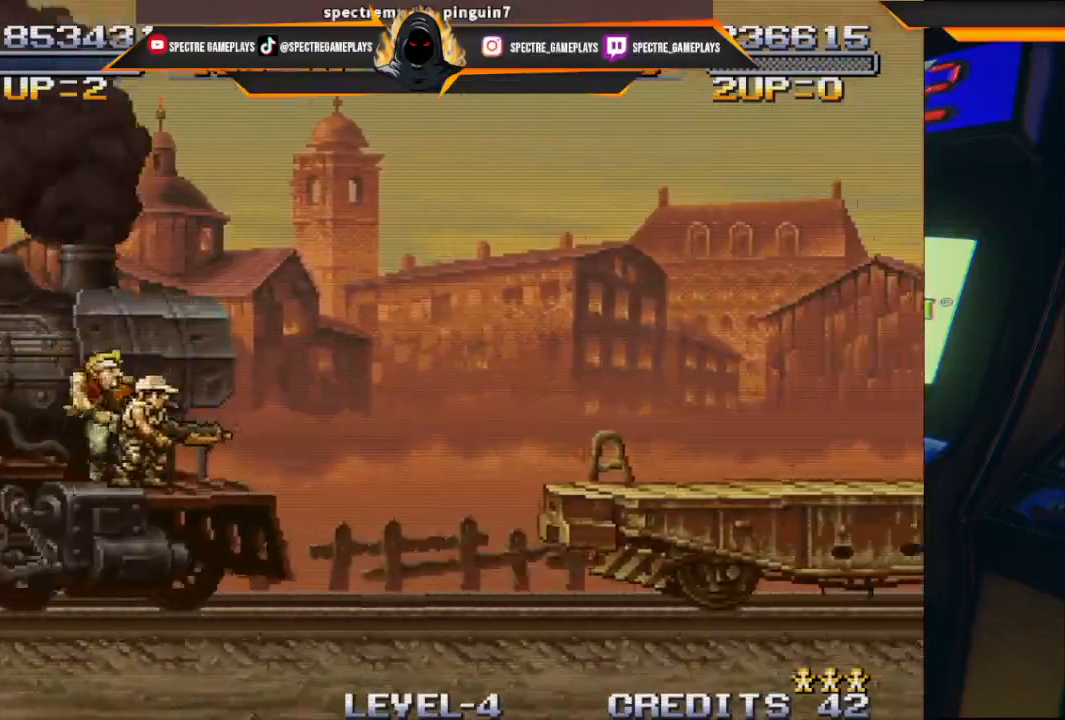
{"buttons": [], "left_stick": "center", "events": [[133, "DPAD_RIGHT", "up"]]}
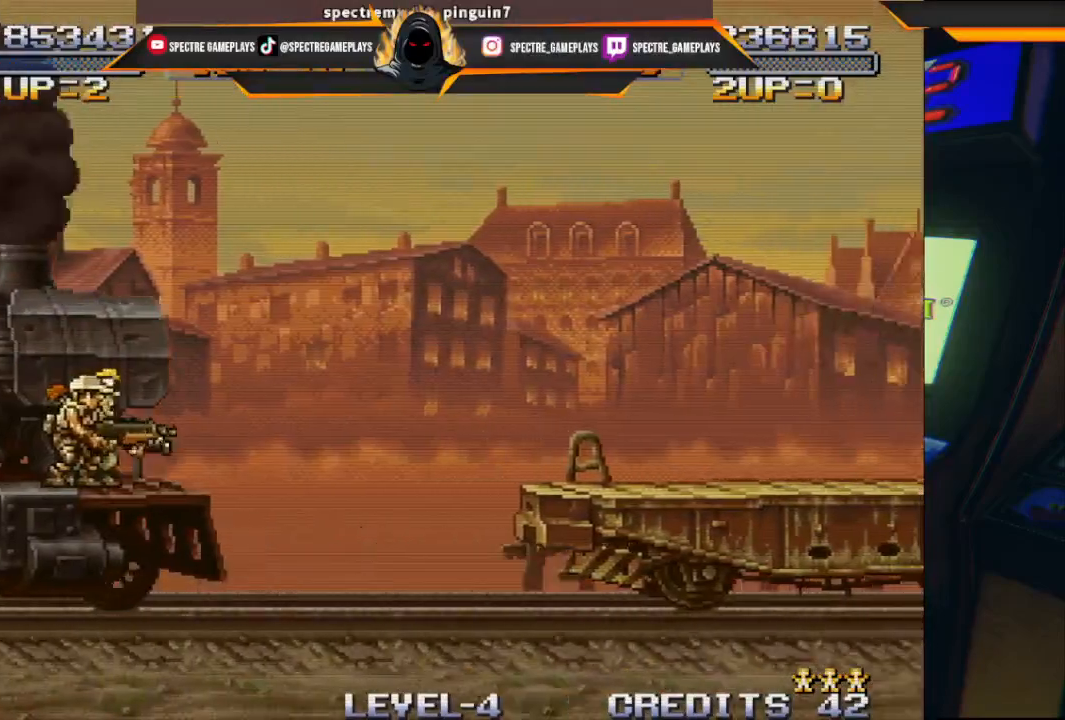
{"buttons": [], "left_stick": "center", "events": []}
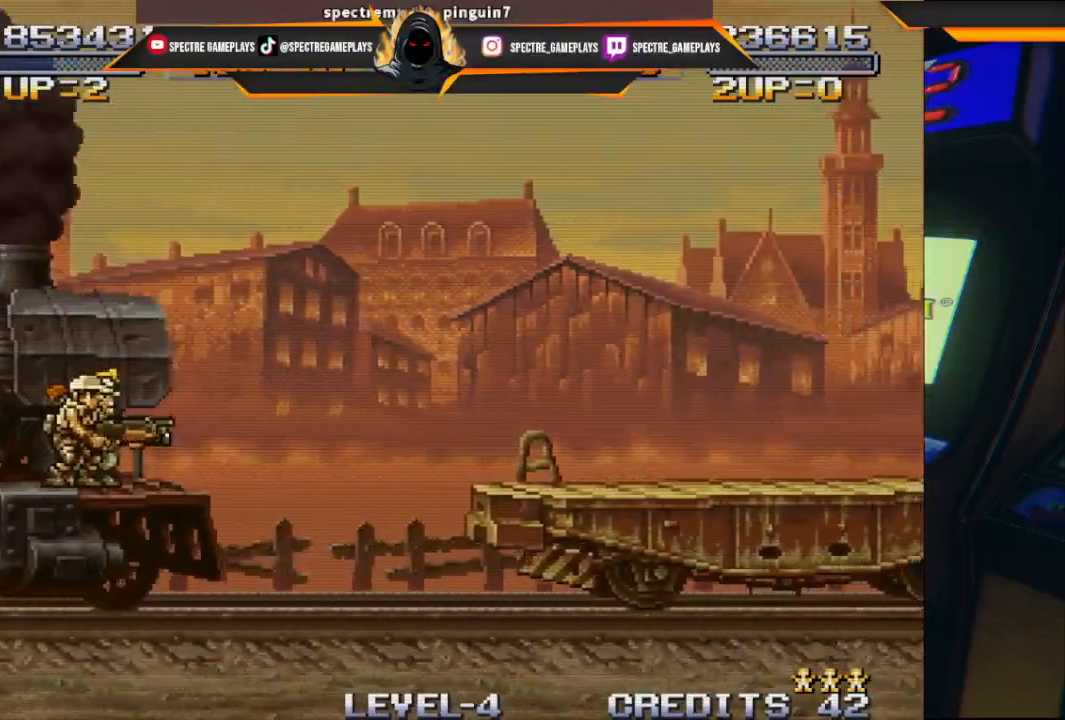
{"buttons": [], "left_stick": "center", "events": []}
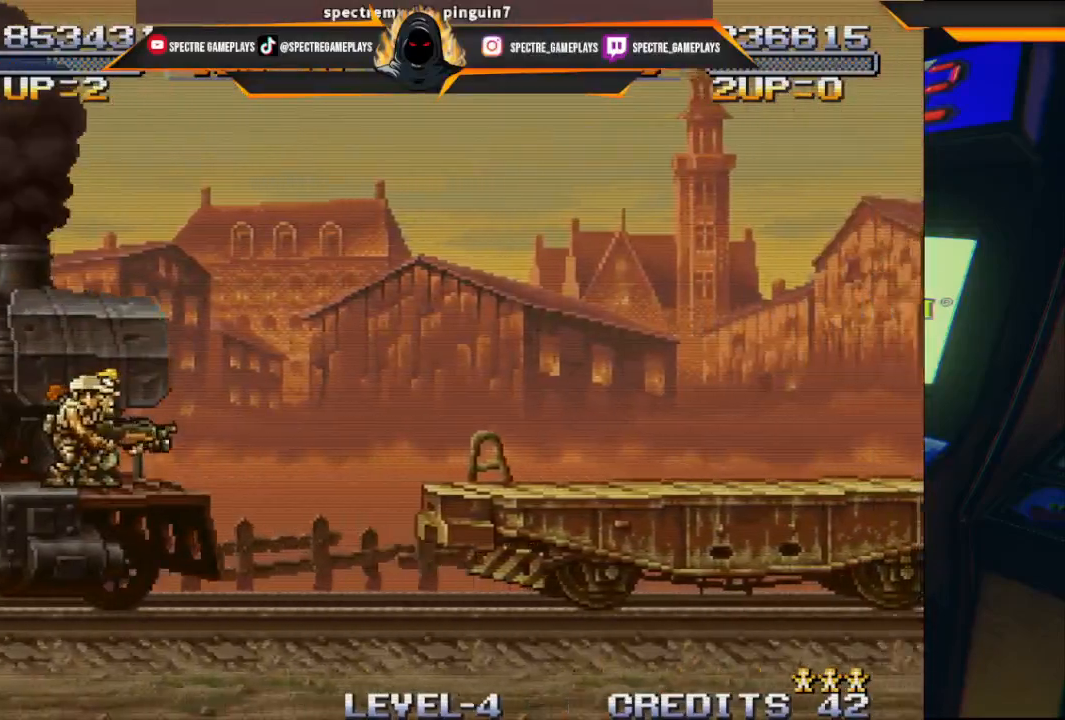
{"buttons": [], "left_stick": "center", "events": []}
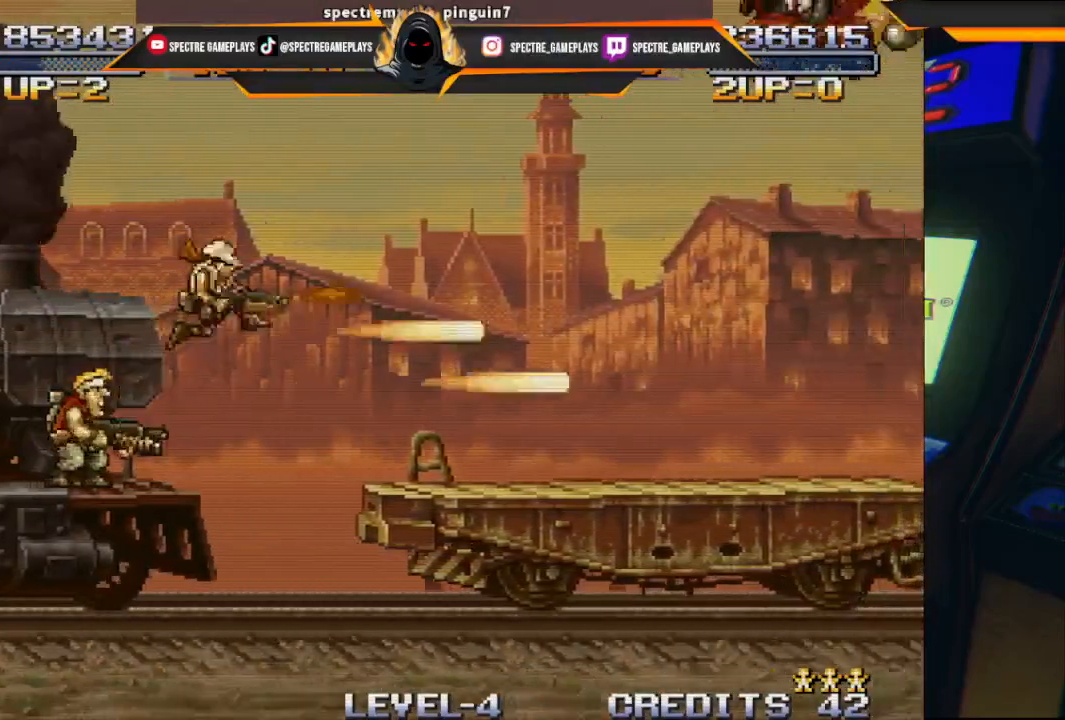
{"buttons": [], "left_stick": "center", "events": []}
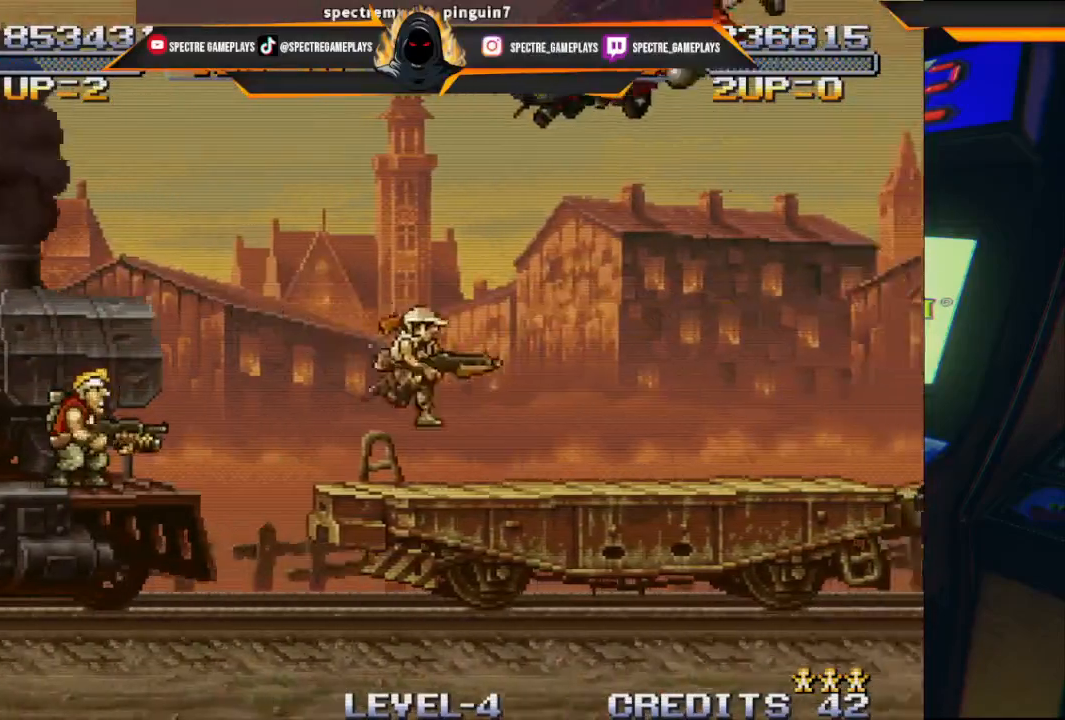
{"buttons": ["DPAD_UP", "DPAD_RIGHT"], "left_stick": "center", "events": [[67, "DPAD_RIGHT", "down"], [134, "A", "down"], [401, "A", "up"], [401, "DPAD_UP", "down"]]}
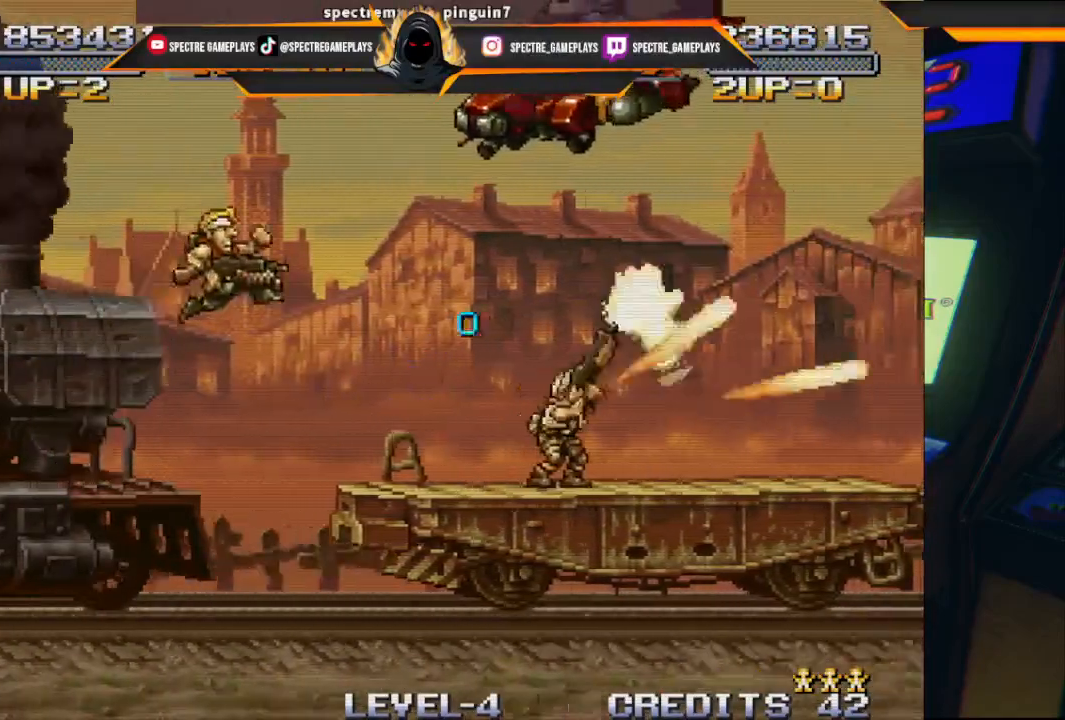
{"buttons": ["DPAD_UP", "DPAD_RIGHT"], "left_stick": "center", "events": []}
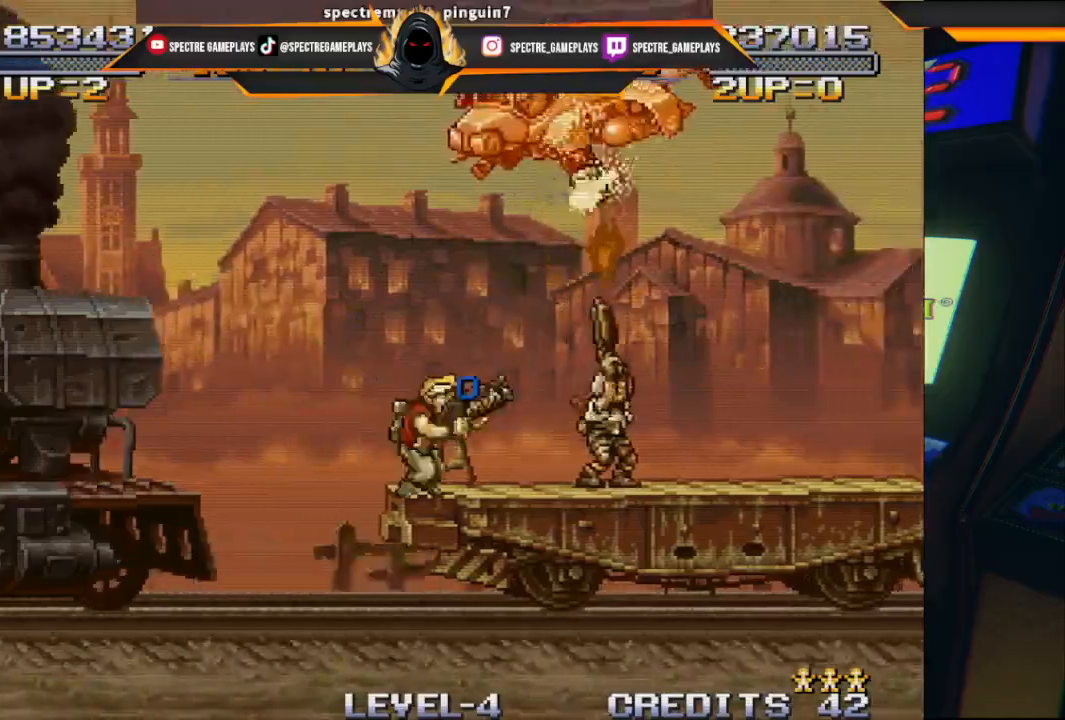
{"buttons": ["X", "DPAD_UP", "DPAD_RIGHT"], "left_stick": "center", "events": [[134, "X", "down"], [234, "X", "up"], [300, "X", "down"], [401, "X", "up"], [467, "X", "down"]]}
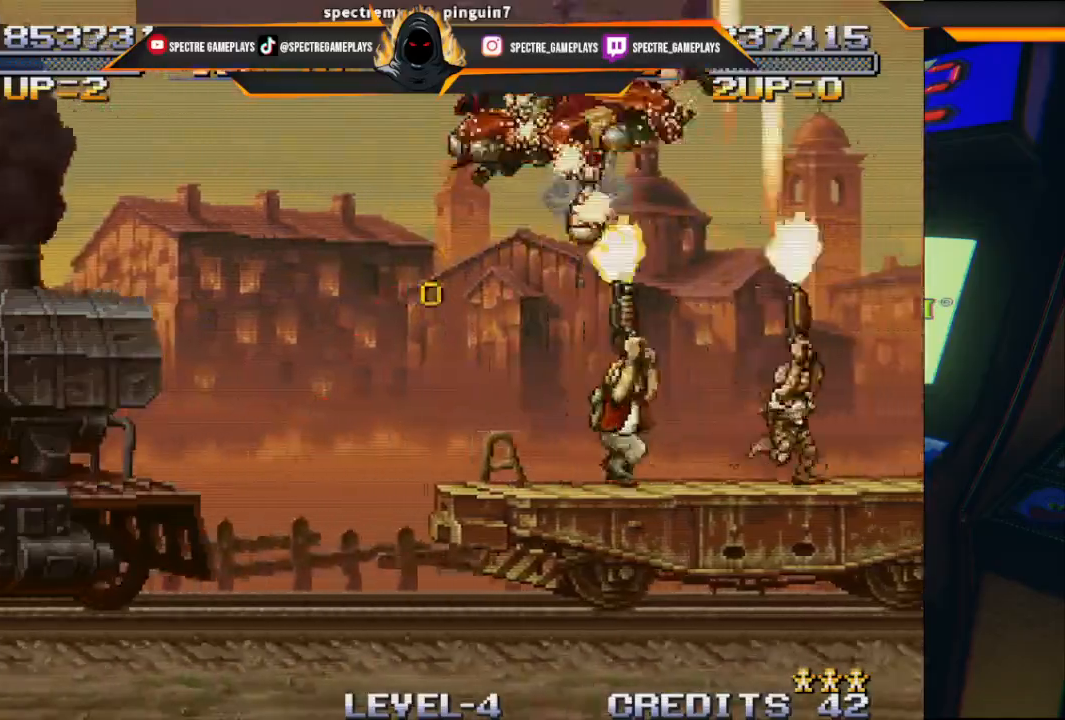
{"buttons": ["DPAD_UP", "DPAD_LEFT"], "left_stick": "center", "events": [[100, "X", "up"], [200, "X", "down"], [267, "DPAD_LEFT", "down"], [267, "DPAD_RIGHT", "up"], [267, "X", "up"], [367, "X", "down"], [467, "X", "up"]]}
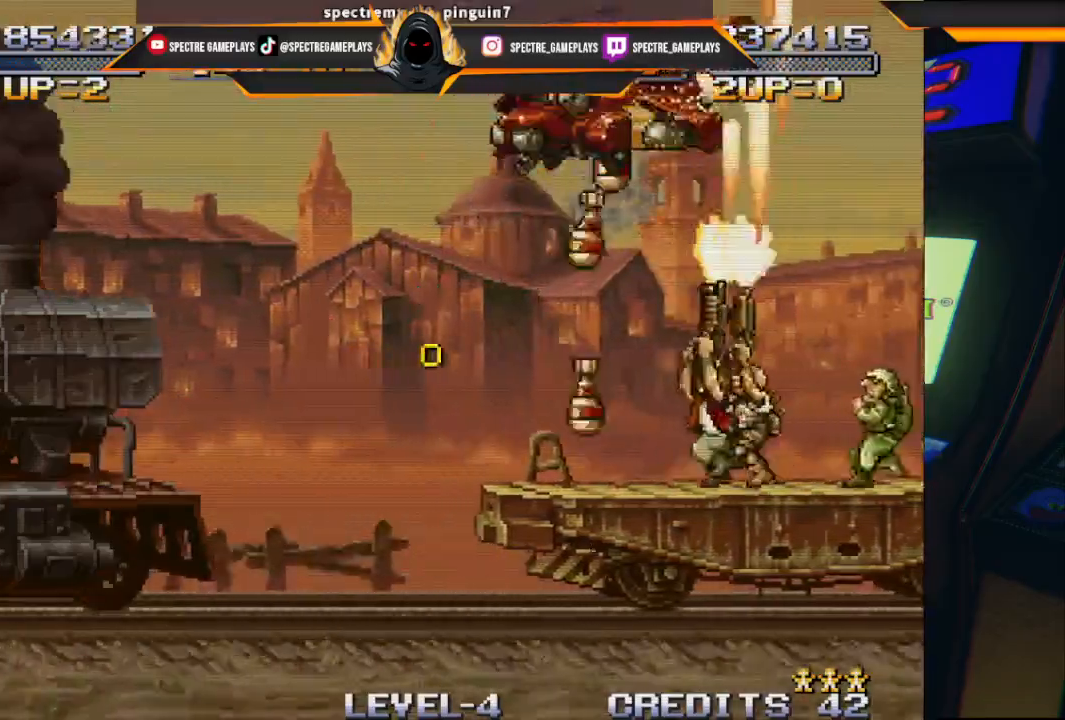
{"buttons": ["X", "DPAD_RIGHT"], "left_stick": "center", "events": [[34, "DPAD_LEFT", "up"], [34, "DPAD_RIGHT", "down"], [67, "X", "down"], [167, "X", "up"], [234, "X", "down"], [334, "X", "up"], [367, "DPAD_UP", "up"], [434, "X", "down"]]}
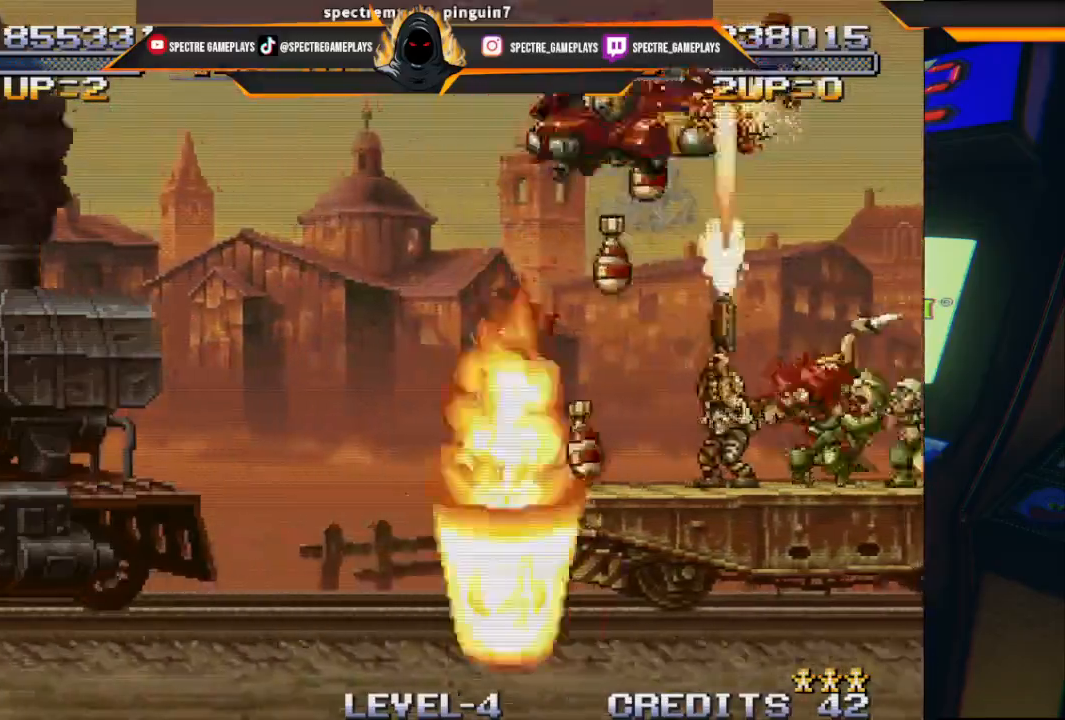
{"buttons": ["X", "DPAD_UP", "DPAD_RIGHT"], "left_stick": "center"}